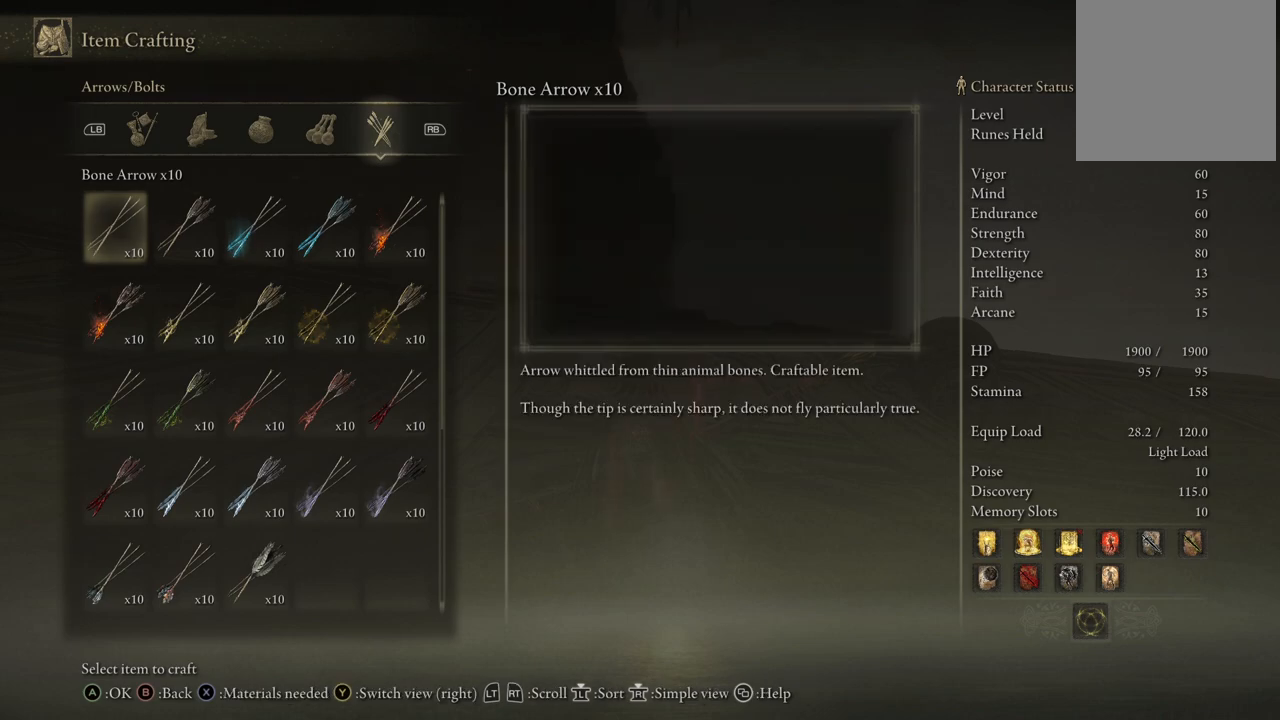
Gameplay with a controller (Xbox layout); each line is a JSON object with the inputs held at the frame after it. "events" lists button and stick changes between this image and that frame as [ms after this image, input, new state], when the widget could be followed in between. Not read: L3 R3 Y.
{"buttons": ["DPAD_LEFT"], "left_stick": "center", "right_stick": "center", "events": [[50, "X", "up"], [183, "DPAD_RIGHT", "down"], [267, "DPAD_RIGHT", "up"], [467, "DPAD_LEFT", "down"]]}
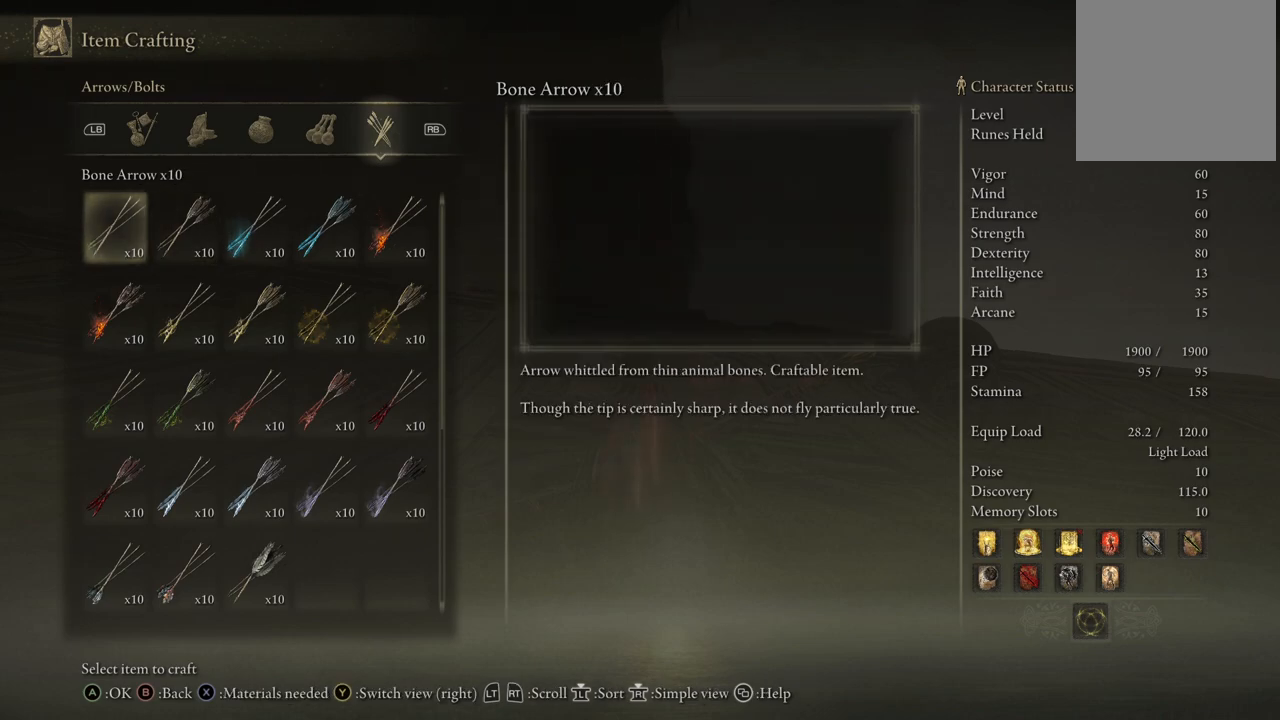
{"buttons": [], "left_stick": "center", "right_stick": "center", "events": [[100, "DPAD_LEFT", "up"], [300, "DPAD_RIGHT", "down"], [383, "DPAD_RIGHT", "up"]]}
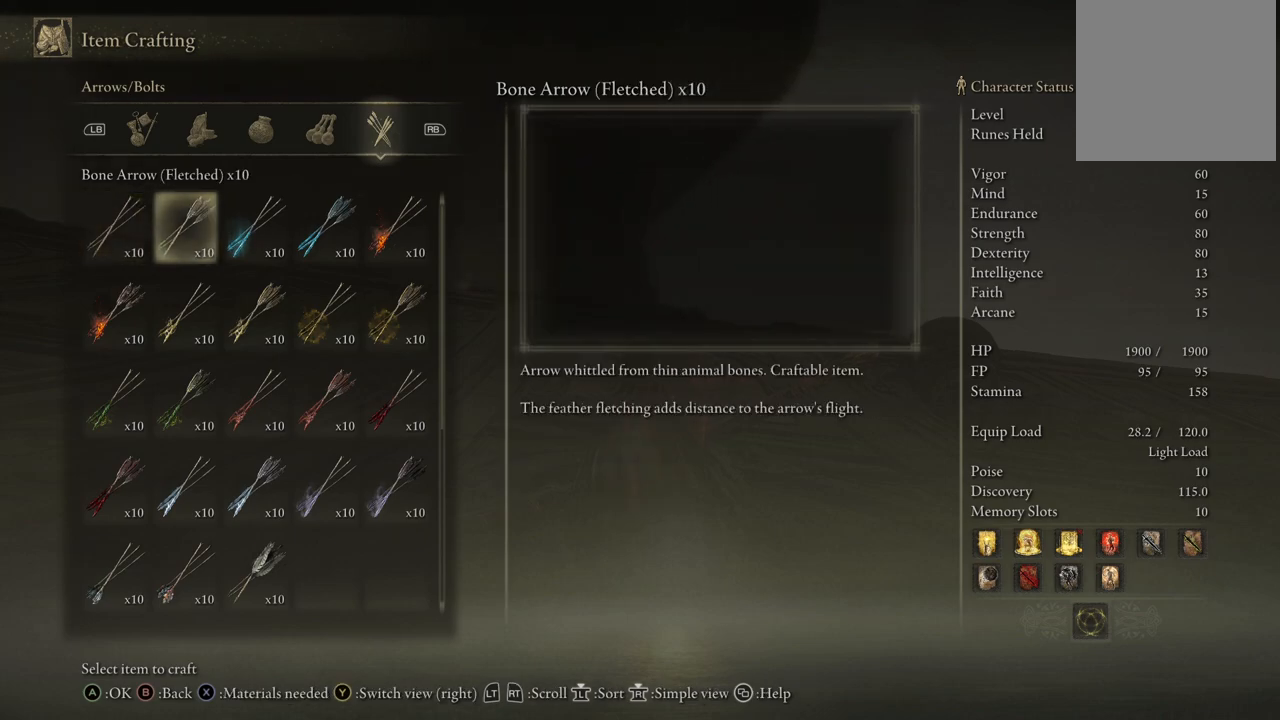
{"buttons": [], "left_stick": "center", "right_stick": "center", "events": []}
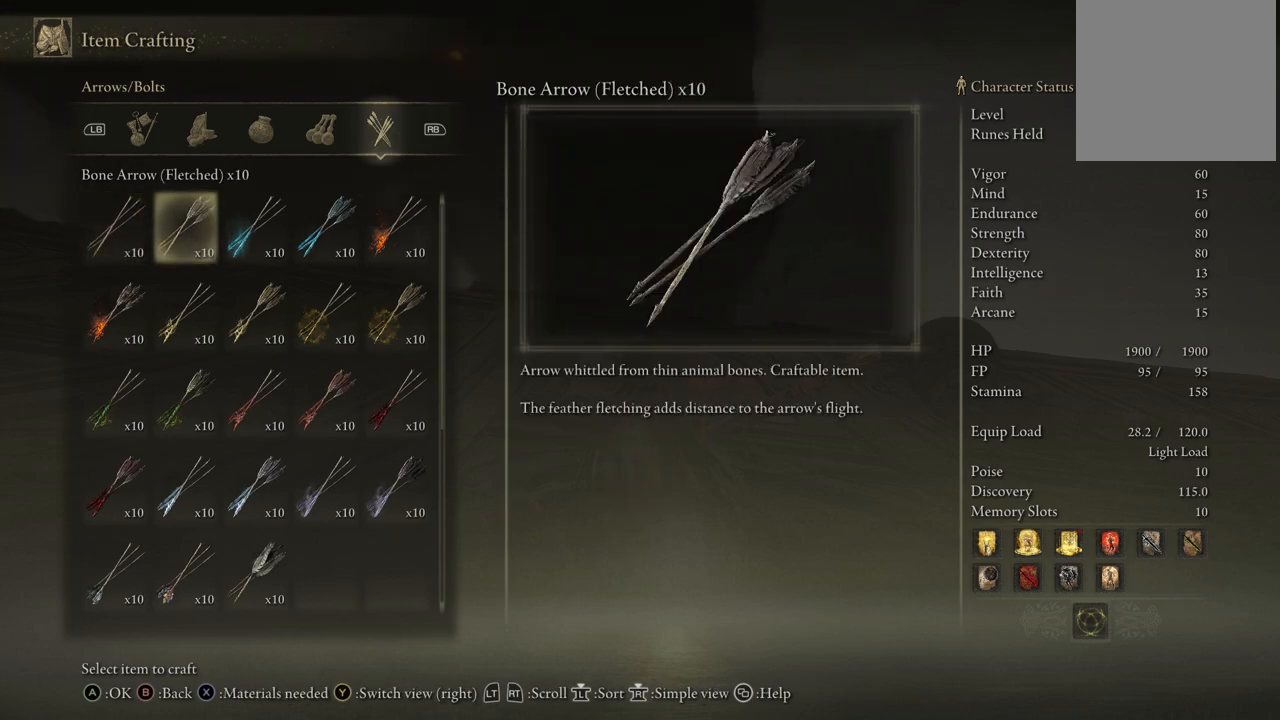
{"buttons": [], "left_stick": "center", "right_stick": "center", "events": [[217, "A", "down"], [400, "A", "up"]]}
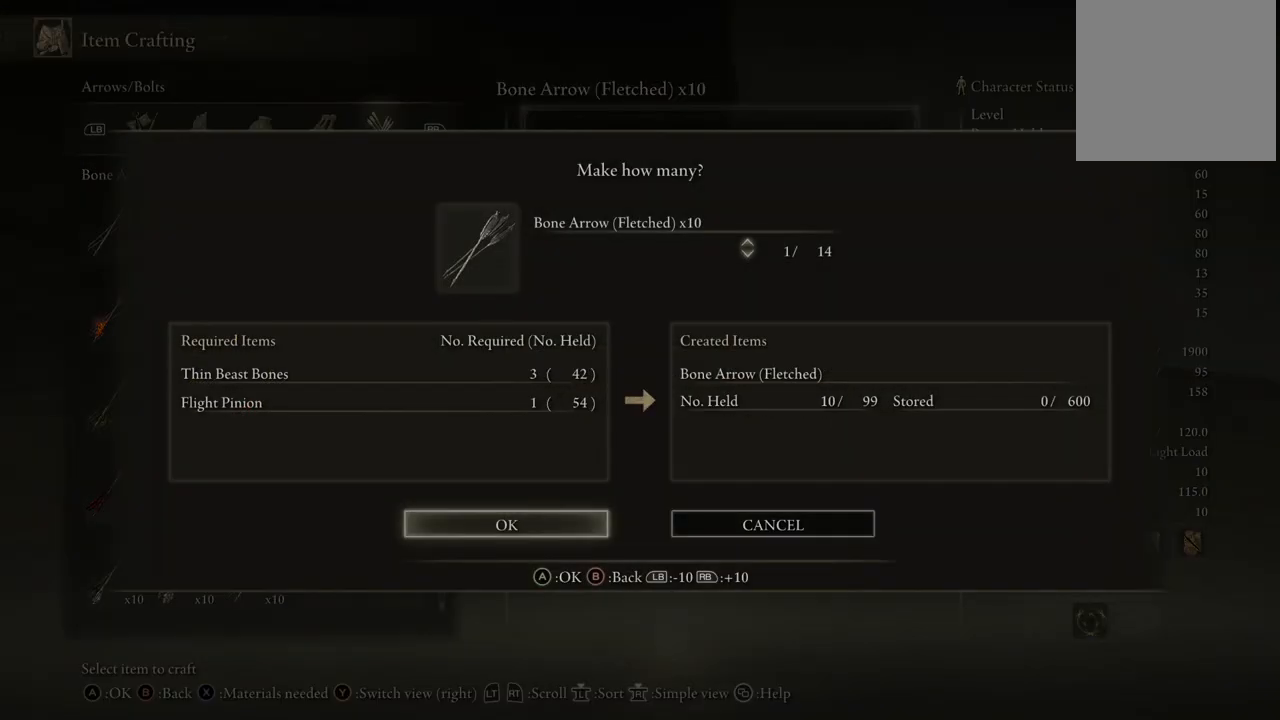
{"buttons": [], "left_stick": "center", "right_stick": "center", "events": []}
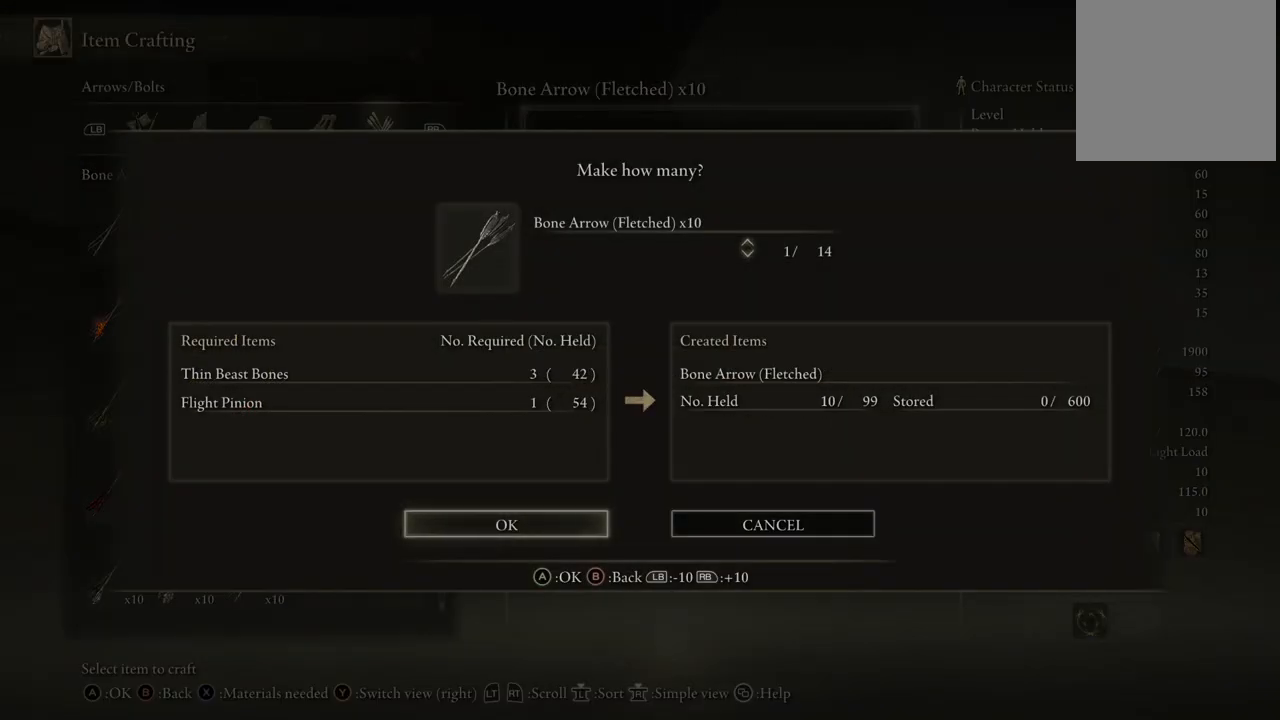
{"buttons": [], "left_stick": "center", "right_stick": "center", "events": []}
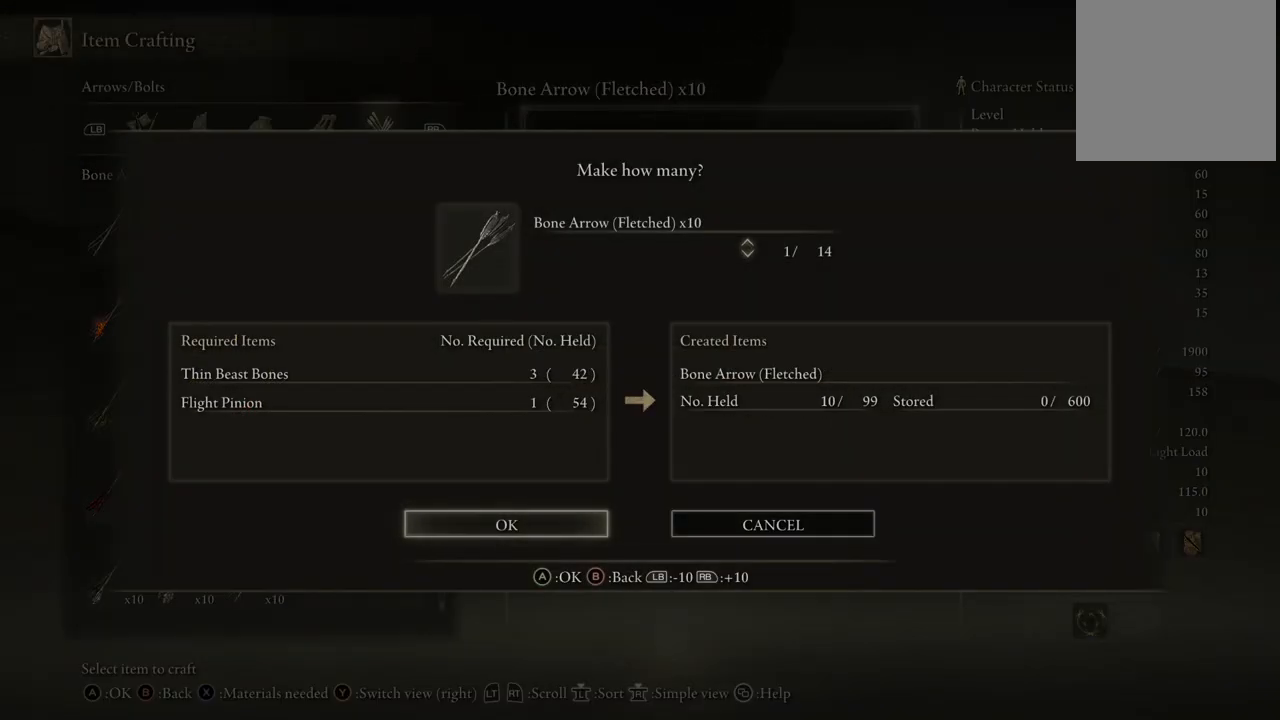
{"buttons": [], "left_stick": "center", "right_stick": "center", "events": []}
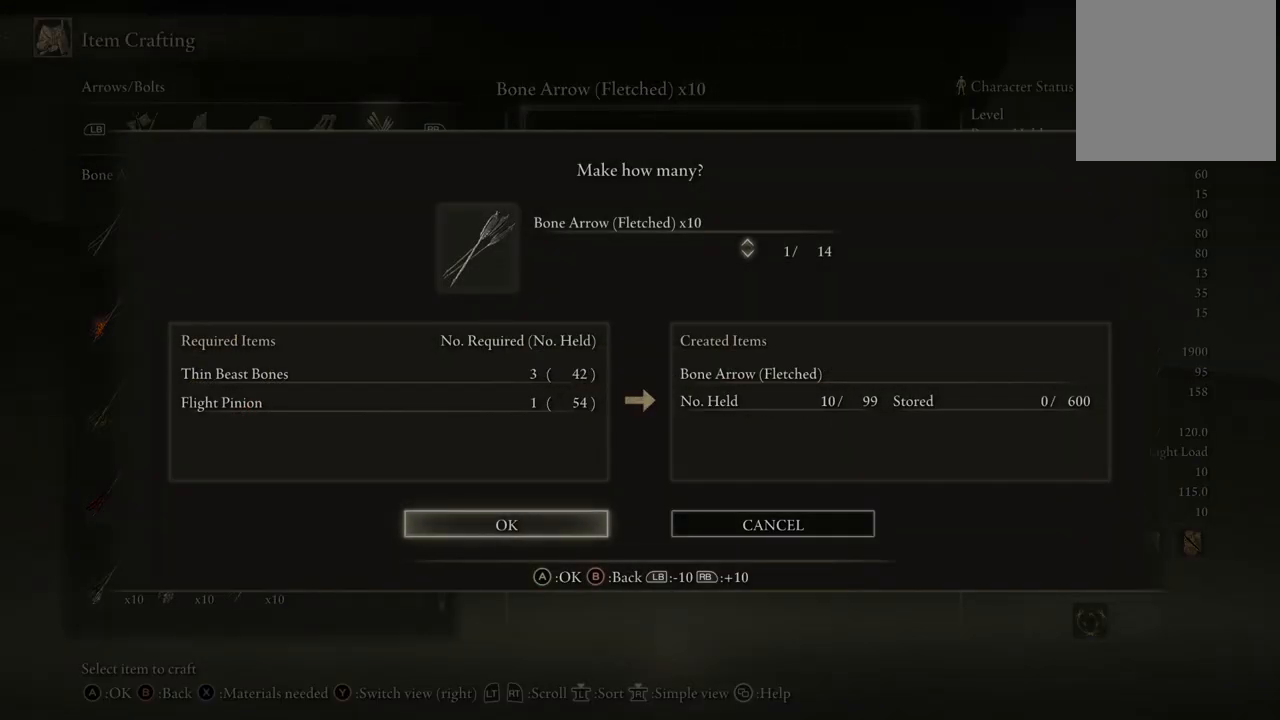
{"buttons": [], "left_stick": "center", "right_stick": "center", "events": []}
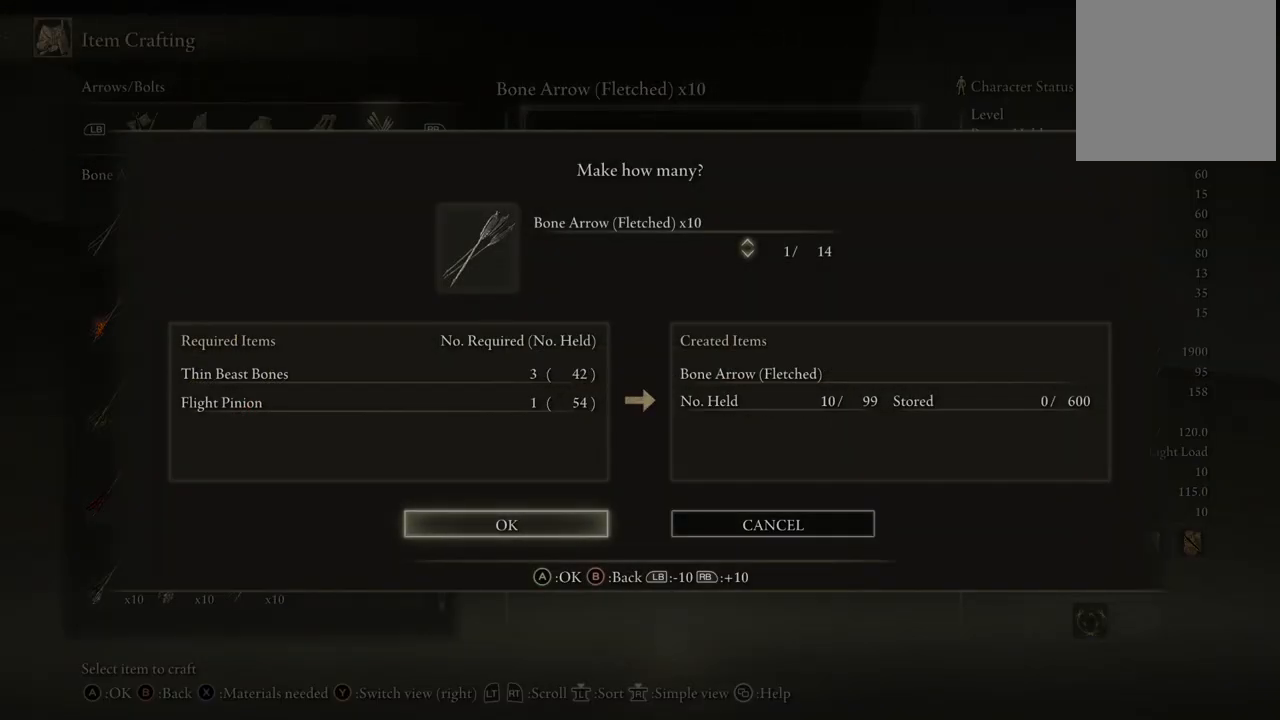
{"buttons": [], "left_stick": "center", "right_stick": "center", "events": [[350, "DPAD_UP", "down"], [383, "DPAD_UP", "up"]]}
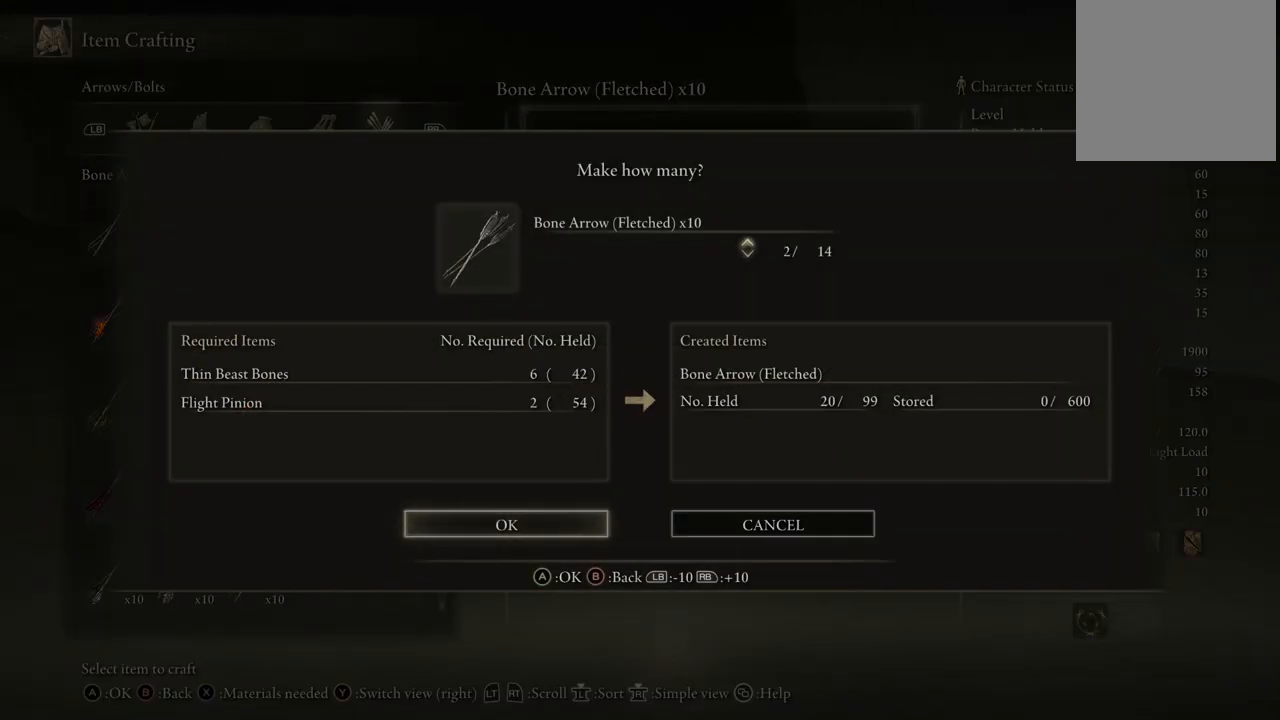
{"buttons": ["DPAD_UP"], "left_stick": "center", "right_stick": "center", "events": [[17, "DPAD_UP", "down"], [150, "DPAD_UP", "up"], [233, "DPAD_UP", "down"], [350, "DPAD_UP", "up"], [433, "DPAD_UP", "down"]]}
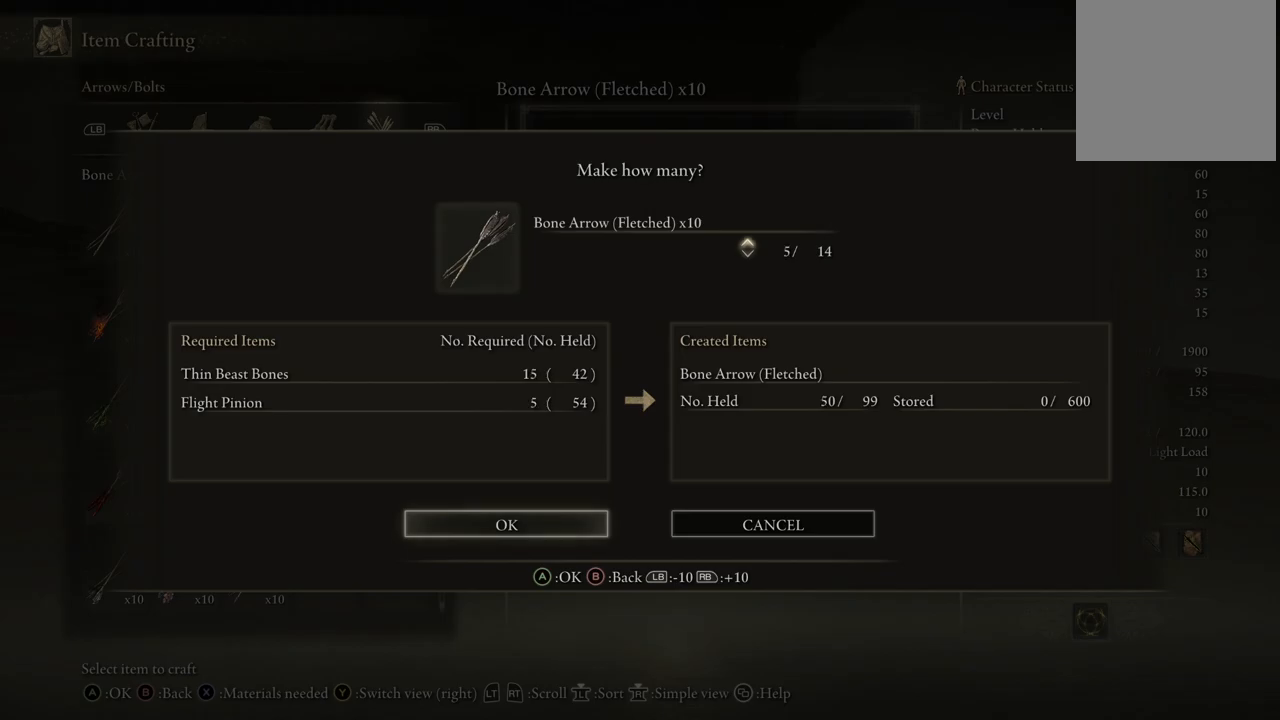
{"buttons": [], "left_stick": "center", "right_stick": "center", "events": [[33, "DPAD_UP", "up"]]}
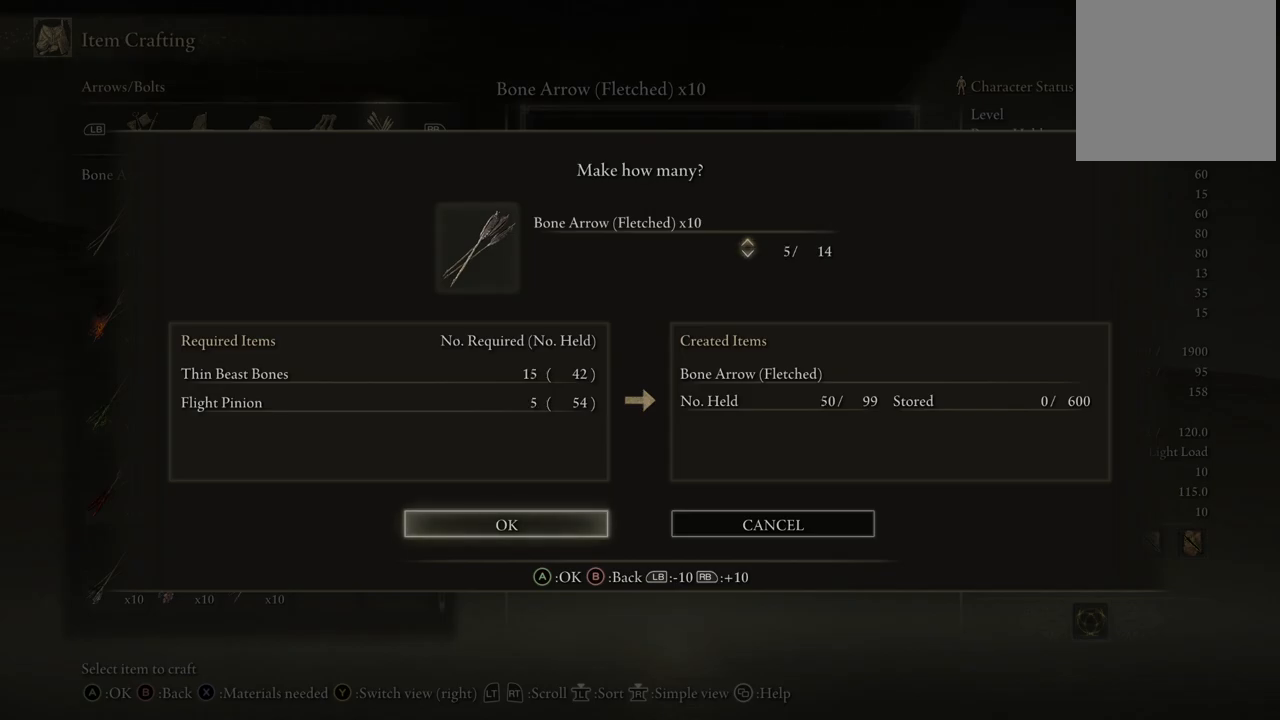
{"buttons": [], "left_stick": "center", "right_stick": "center", "events": [[350, "DPAD_UP", "down"], [450, "DPAD_UP", "up"]]}
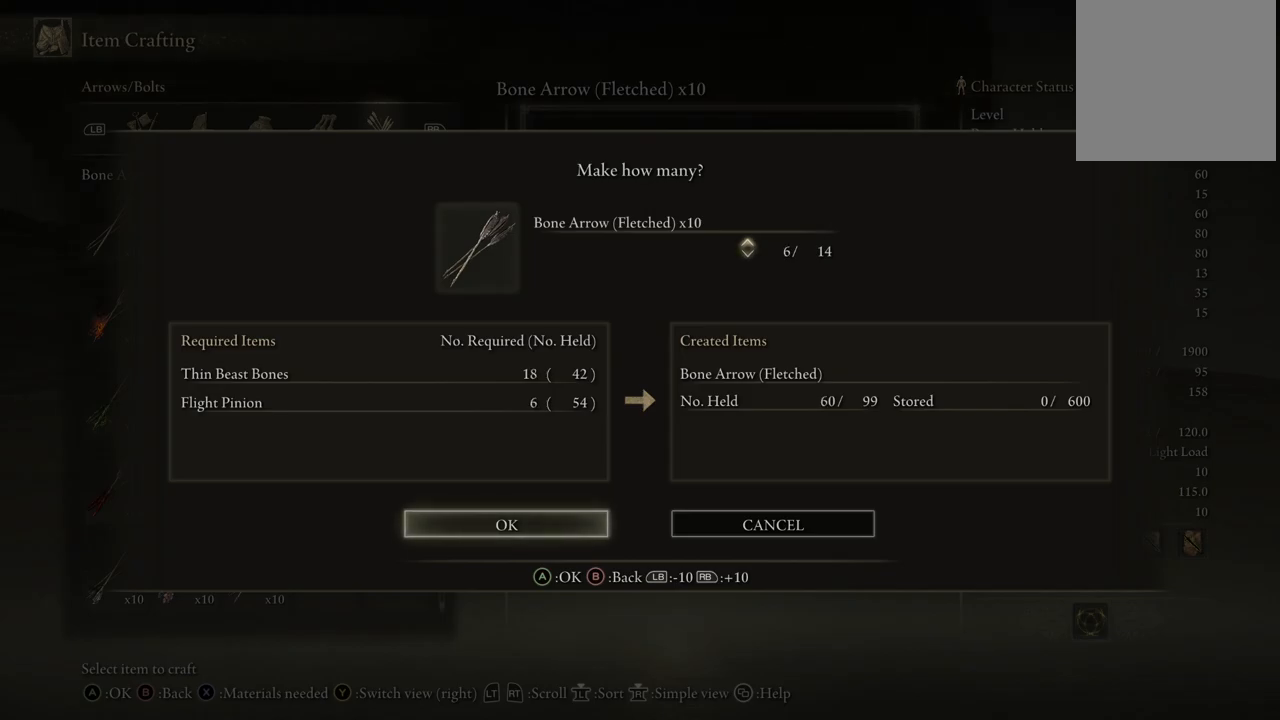
{"buttons": [], "left_stick": "center", "right_stick": "center", "events": [[17, "DPAD_UP", "down"], [133, "DPAD_UP", "up"], [217, "DPAD_UP", "down"], [283, "DPAD_UP", "up"], [367, "DPAD_UP", "down"], [433, "DPAD_UP", "up"]]}
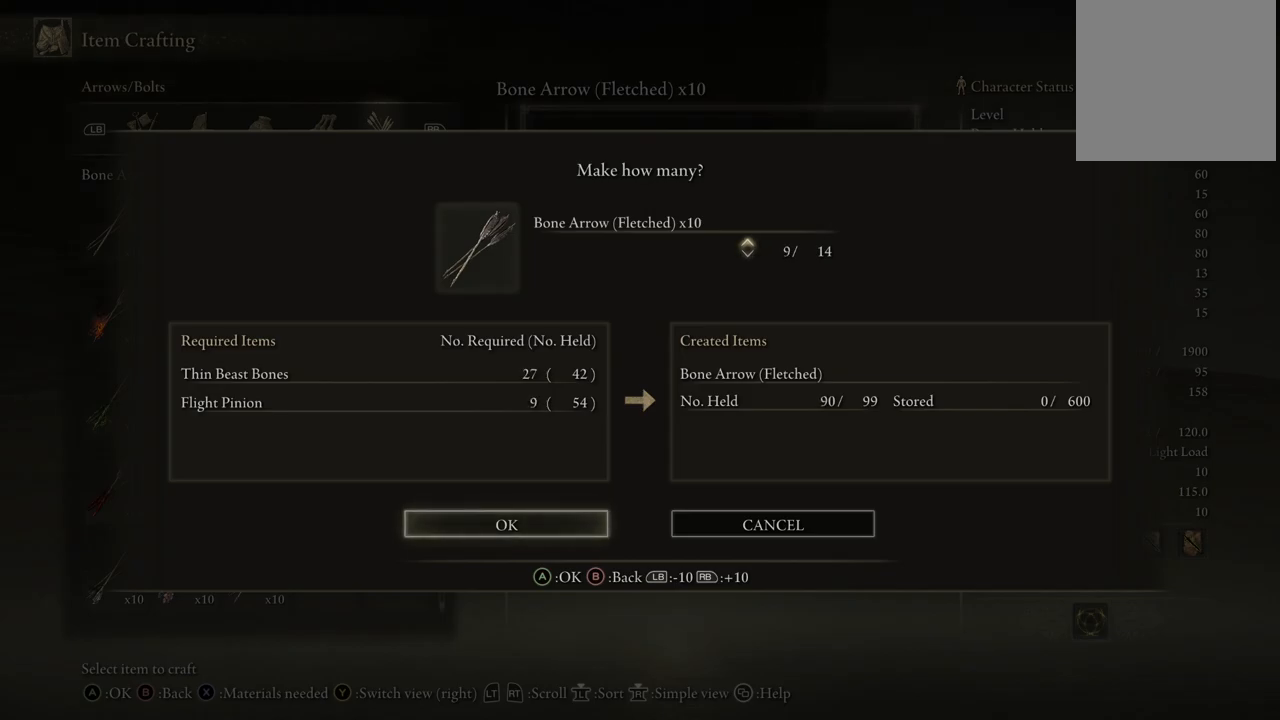
{"buttons": ["A"], "left_stick": "center", "right_stick": "center", "events": [[83, "DPAD_UP", "down"], [133, "DPAD_UP", "up"], [483, "A", "down"]]}
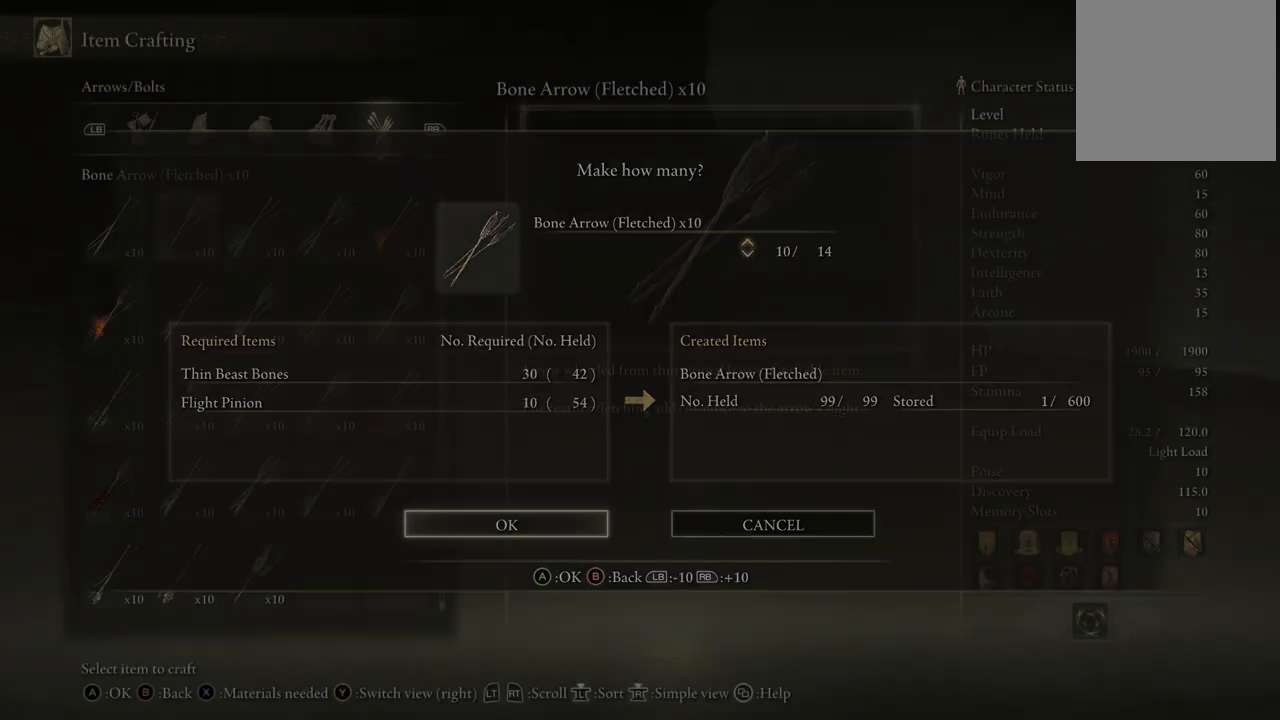
{"buttons": [], "left_stick": "center", "right_stick": "center", "events": [[33, "A", "up"], [150, "B", "down"], [233, "B", "up"], [317, "B", "down"], [400, "B", "up"]]}
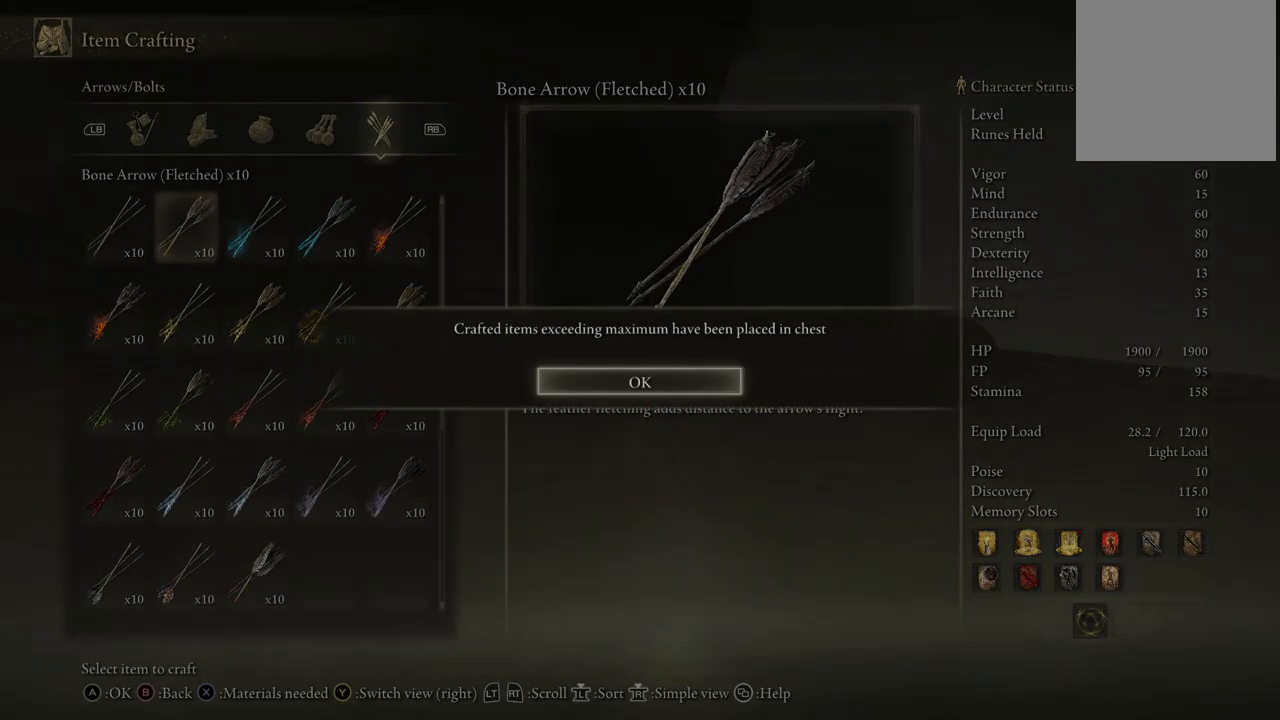
{"buttons": ["A"], "left_stick": "center", "right_stick": "center", "events": [[50, "B", "down"], [150, "B", "up"], [483, "A", "down"]]}
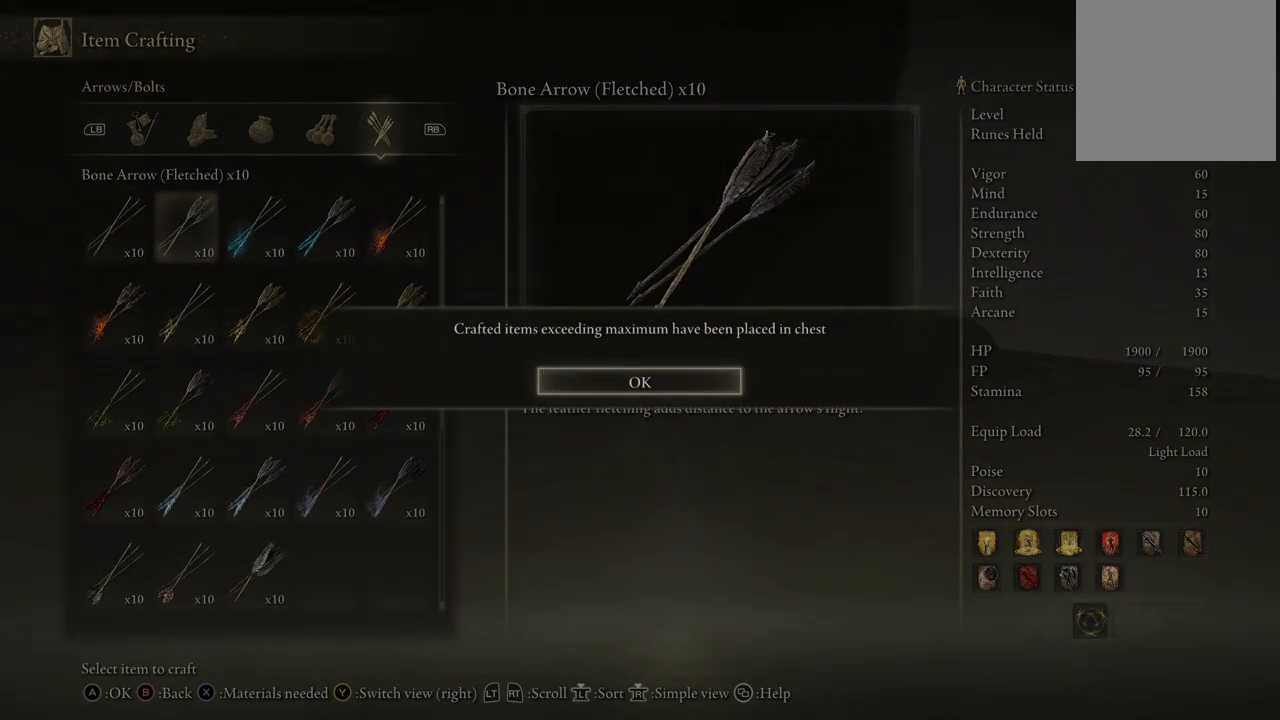
{"buttons": ["B"], "left_stick": "up", "right_stick": "center", "events": [[67, "A", "up"], [167, "left_stick", "up"], [200, "B", "down"], [233, "B", "up"], [333, "B", "down"], [400, "B", "up"], [467, "B", "down"]]}
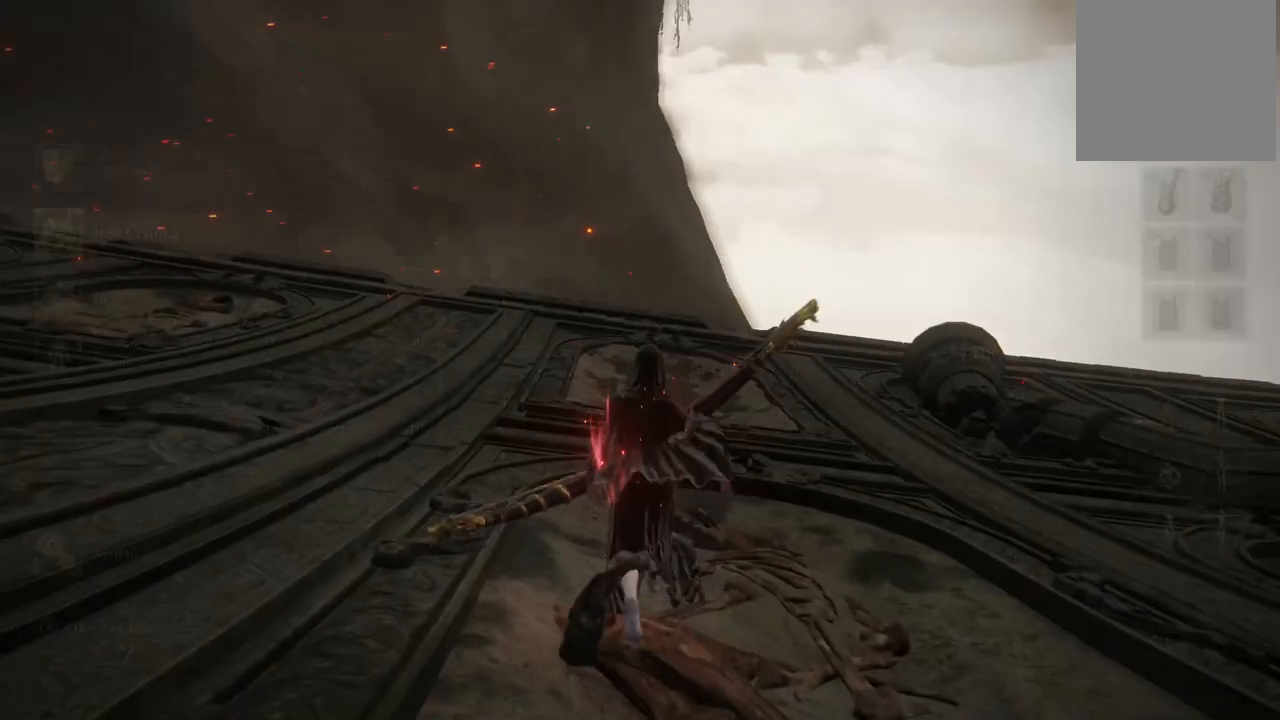
{"buttons": [], "left_stick": "up", "right_stick": "up-right", "events": [[33, "B", "up"], [83, "B", "down"], [250, "B", "up"], [450, "right_stick", "up-right"]]}
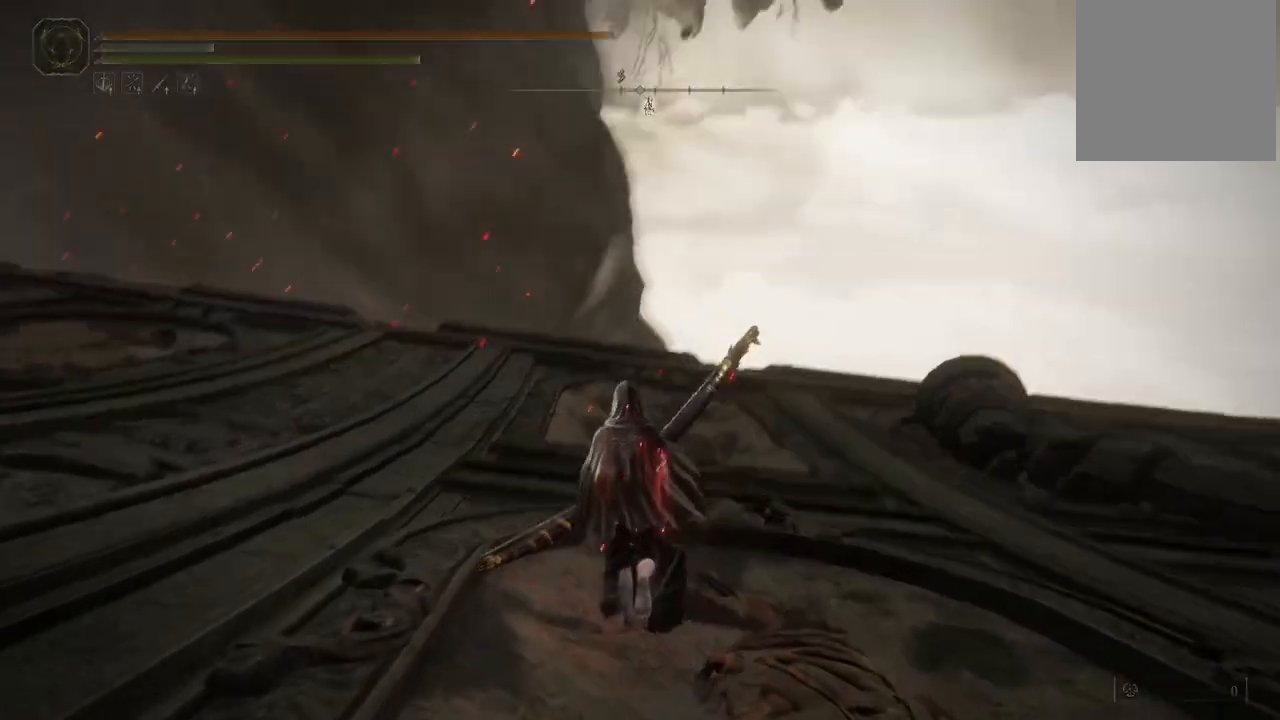
{"buttons": [], "left_stick": "up", "right_stick": "down", "events": [[33, "right_stick", "center"], [183, "B", "down"], [283, "B", "up"], [483, "right_stick", "down"]]}
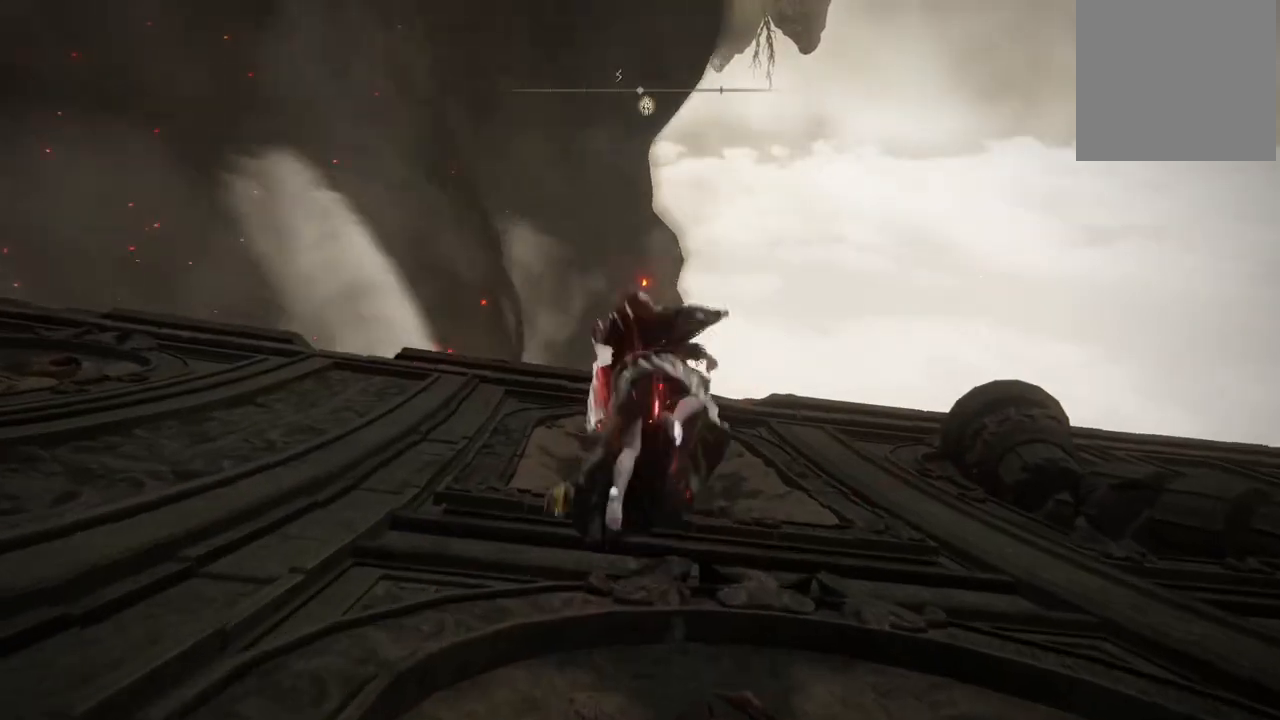
{"buttons": [], "left_stick": "up", "right_stick": "center", "events": [[83, "right_stick", "center"]]}
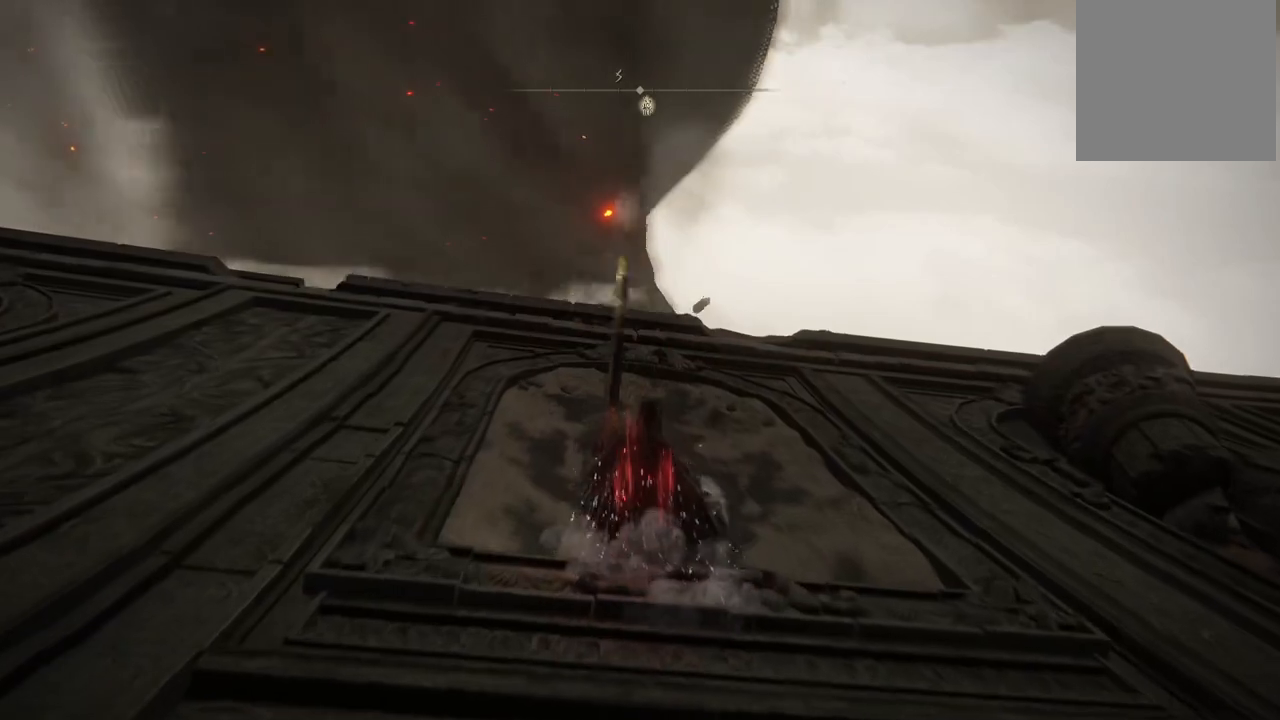
{"buttons": [], "left_stick": "center", "right_stick": "center", "events": [[417, "left_stick", "center"]]}
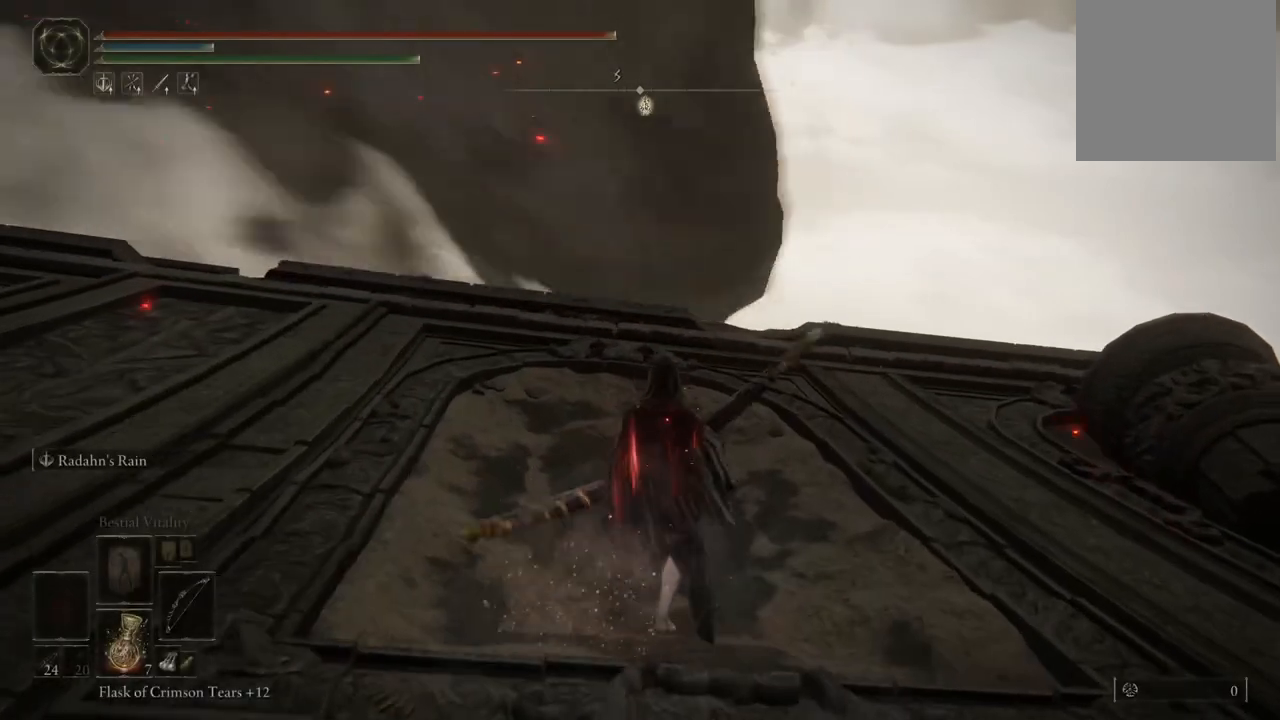
{"buttons": [], "left_stick": "center", "right_stick": "center", "events": []}
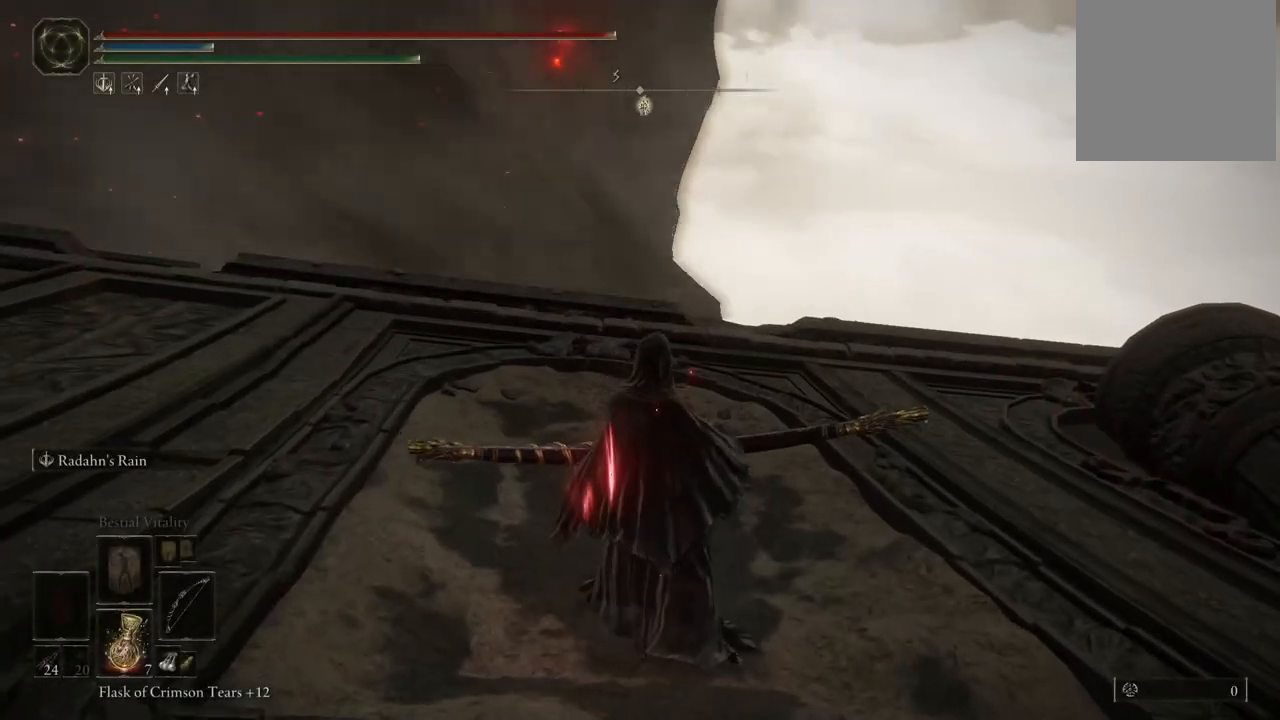
{"buttons": [], "left_stick": "center", "right_stick": "center", "events": [[100, "left_stick", "up"], [483, "left_stick", "center"]]}